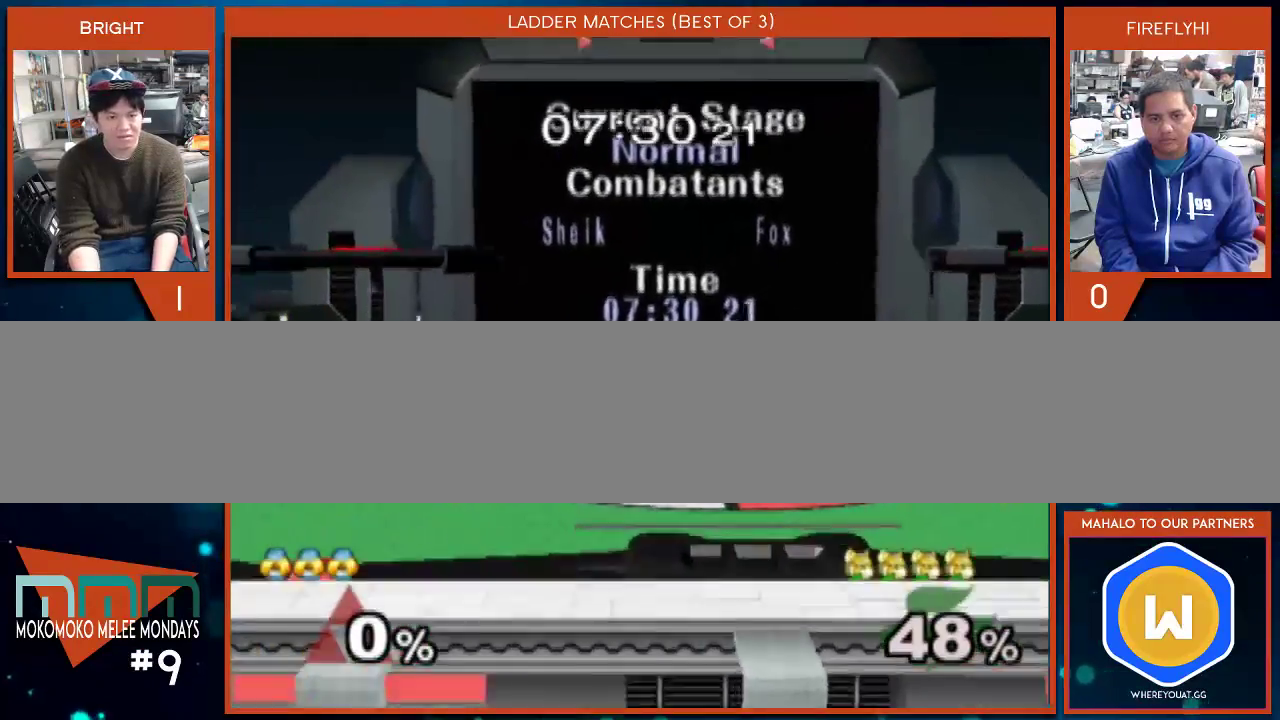
Gameplay with a controller (Nintendo layout); each line is a JSON object with the inputs held at the frame after it. "events" lists button and stick changes between this image and that frame as [ms after this image, input, new state], when the widget could be followed in between. Not read: L3 R1 R2 R3 START.
{"buttons": ["A"], "left_stick": "left", "right_stick": "center", "events": [[317, "A", "down"], [417, "A", "up"], [450, "A", "down"]]}
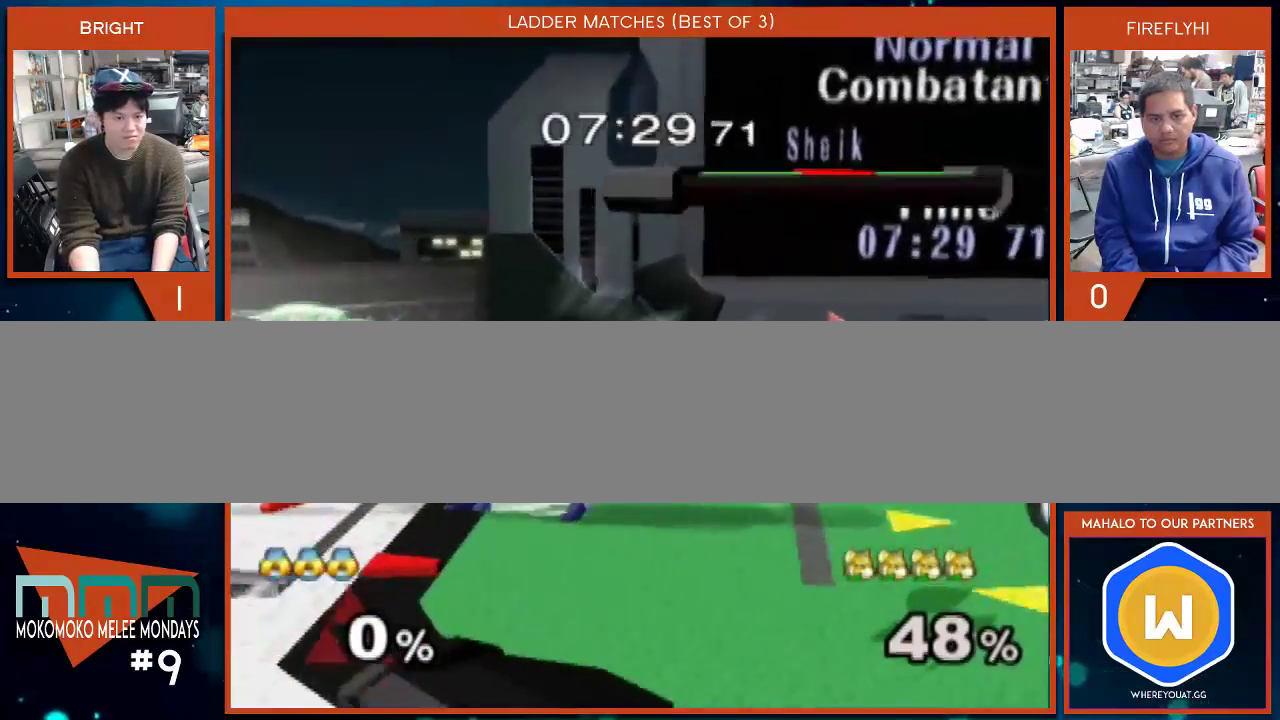
{"buttons": [], "left_stick": "center", "right_stick": "center", "events": [[233, "A", "up"], [233, "left_stick", "center"], [417, "left_stick", "right"], [500, "left_stick", "center"]]}
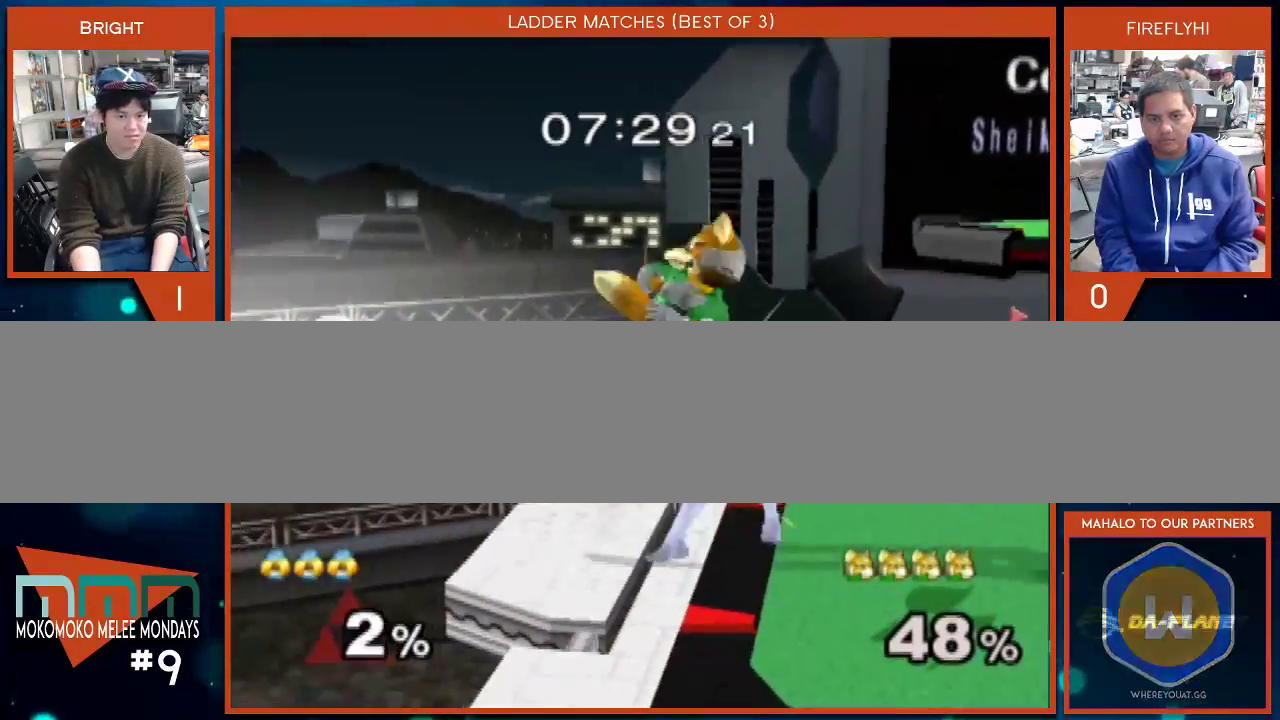
{"buttons": [], "left_stick": "right", "right_stick": "down-left", "events": [[67, "left_stick", "right"], [317, "right_stick", "down-right"], [500, "right_stick", "down-left"]]}
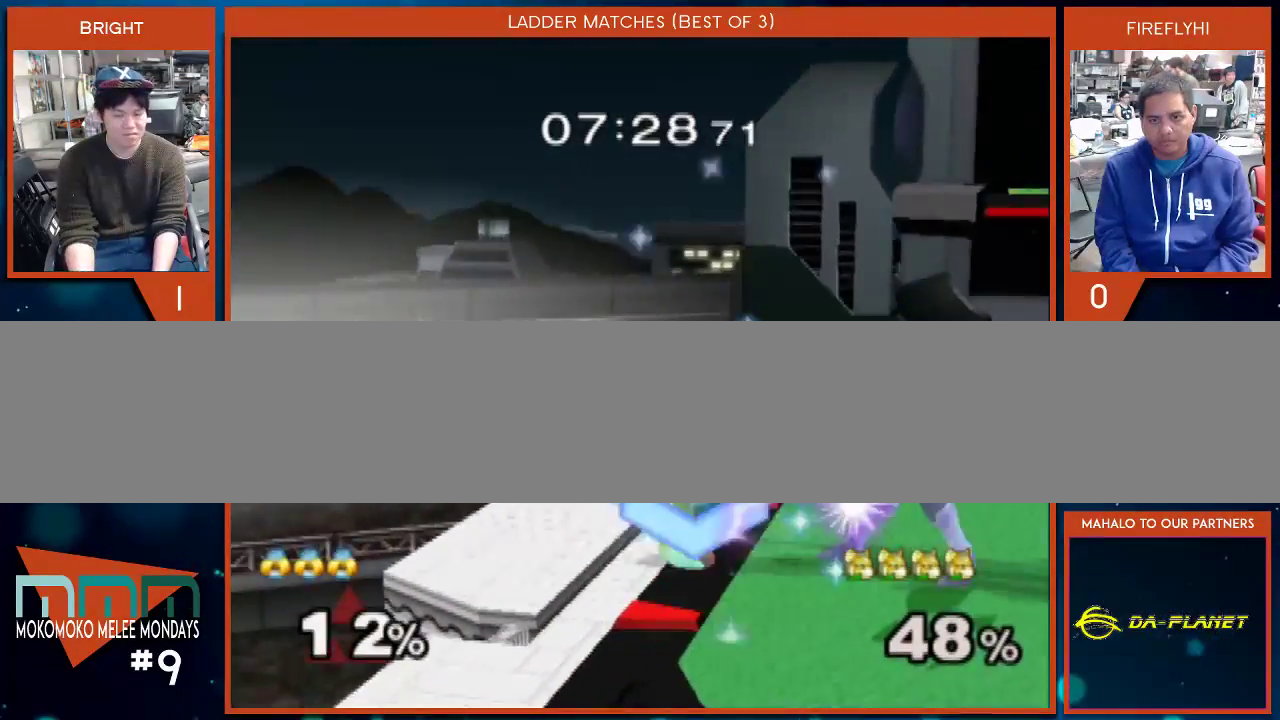
{"buttons": [], "left_stick": "right", "right_stick": "center", "events": [[33, "right_stick", "down-right"], [67, "right_stick", "up-right"], [200, "right_stick", "center"]]}
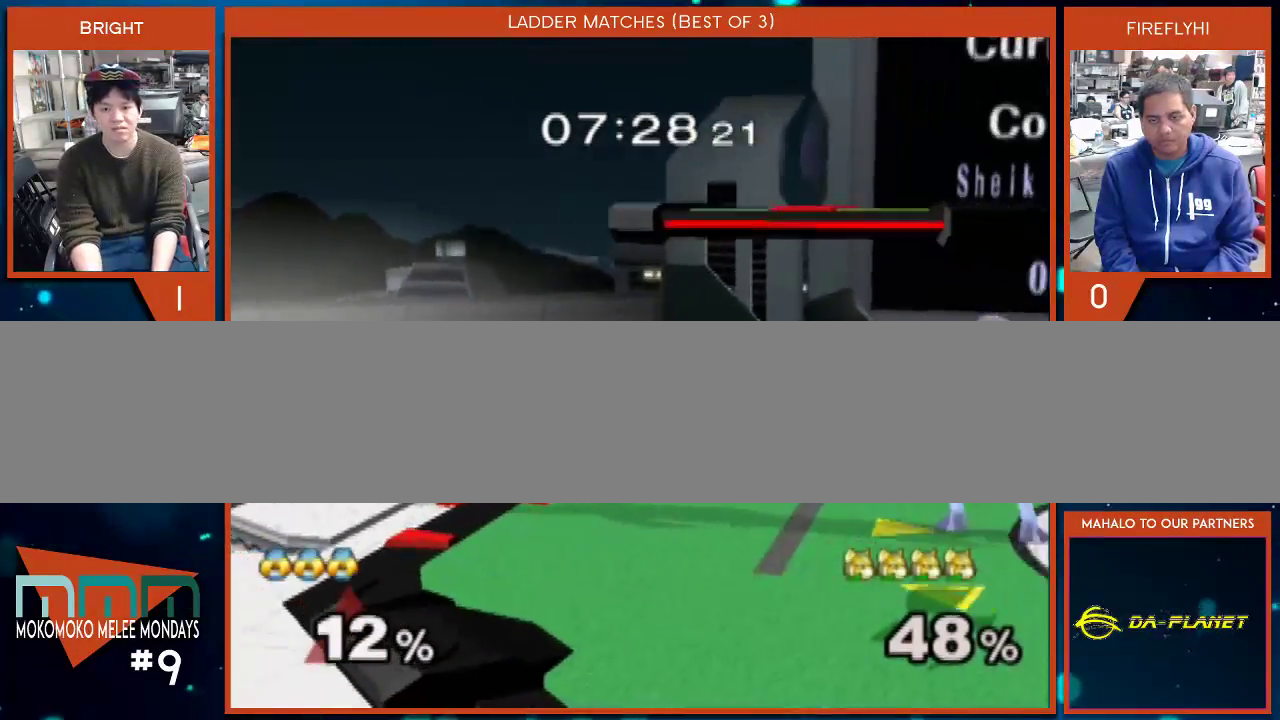
{"buttons": [], "left_stick": "down", "right_stick": "up-left", "events": [[33, "X", "down"], [67, "X", "up"], [200, "left_stick", "left"], [417, "right_stick", "left"], [450, "left_stick", "down"], [467, "right_stick", "up-left"]]}
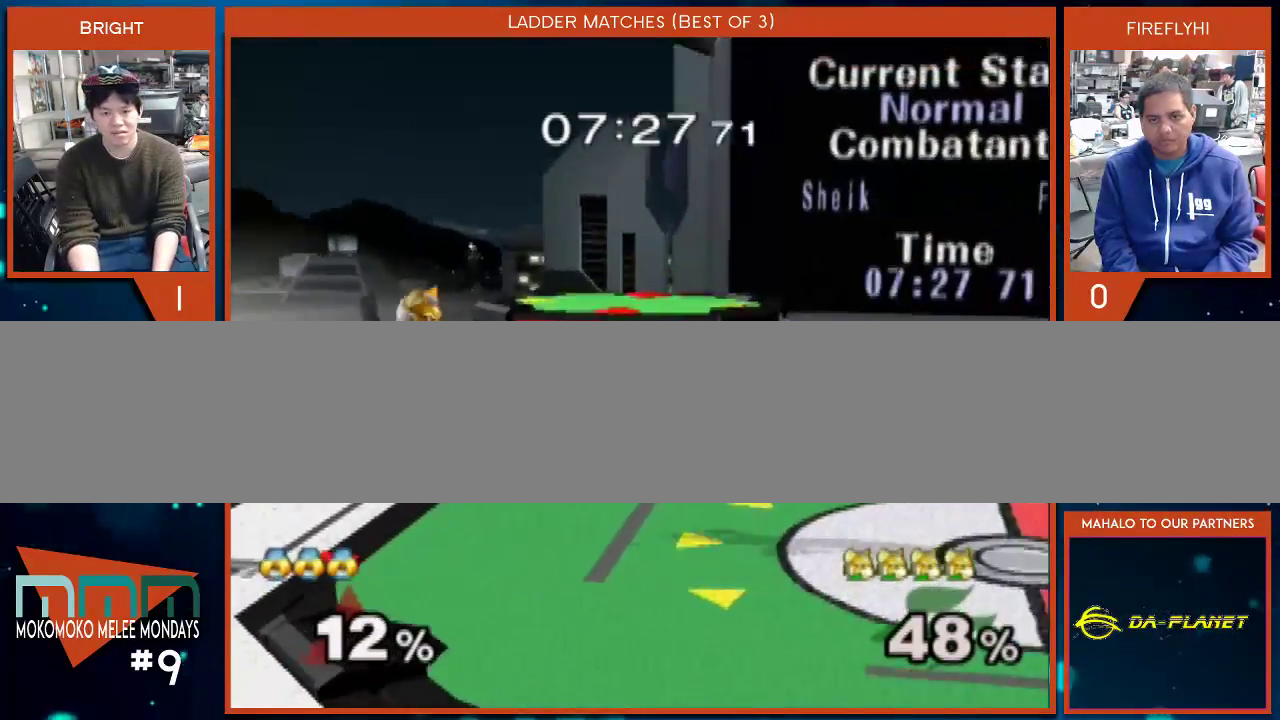
{"buttons": [], "left_stick": "left", "right_stick": "center", "events": [[67, "left_stick", "center"], [100, "right_stick", "center"], [250, "X", "down"], [250, "left_stick", "right"], [283, "X", "up"], [383, "left_stick", "left"]]}
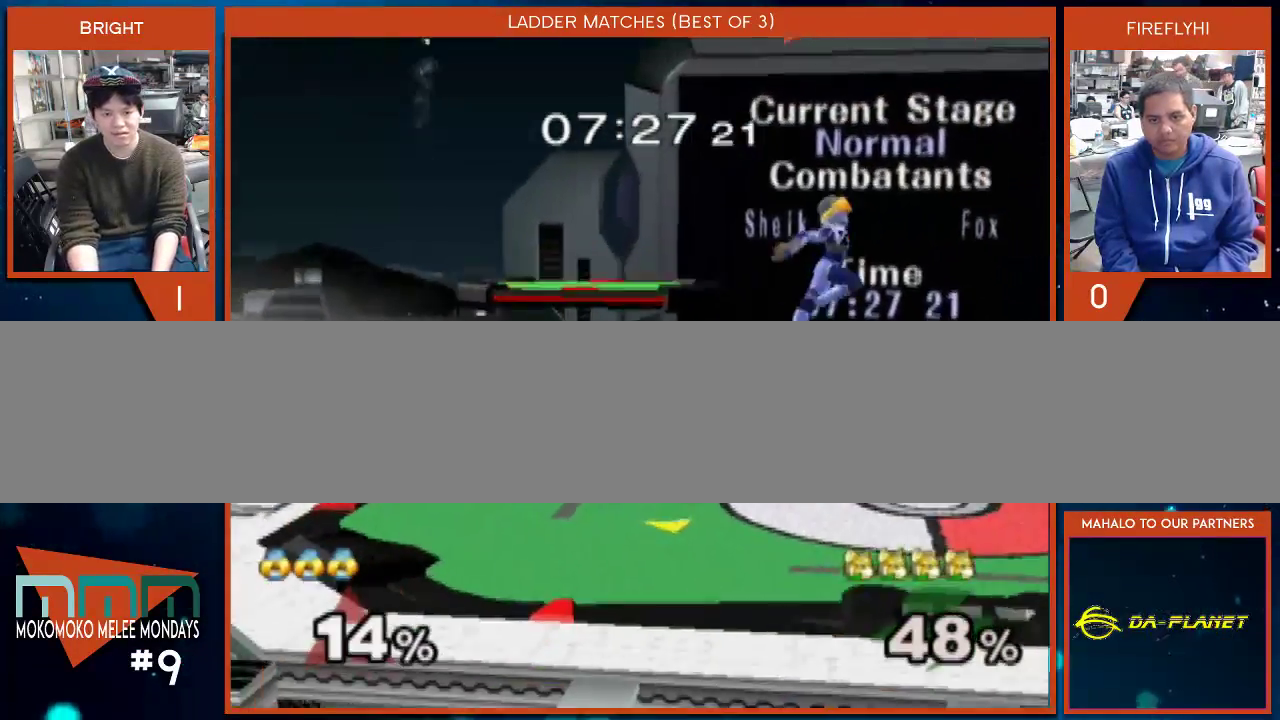
{"buttons": [], "left_stick": "left", "right_stick": "center", "events": [[133, "left_stick", "down"], [283, "left_stick", "left"]]}
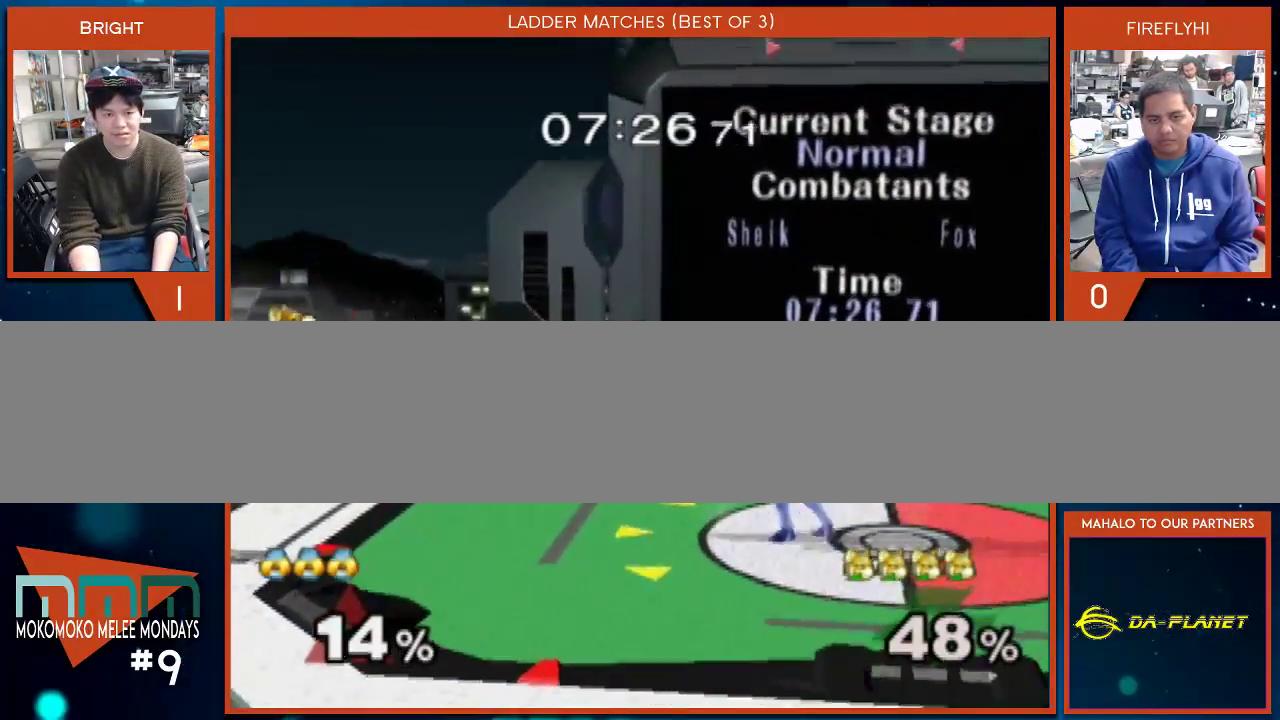
{"buttons": [], "left_stick": "center", "right_stick": "center", "events": [[100, "left_stick", "center"], [167, "left_stick", "left"], [233, "left_stick", "down-right"], [250, "Y", "down"], [317, "left_stick", "right"], [417, "Y", "up"], [417, "left_stick", "center"]]}
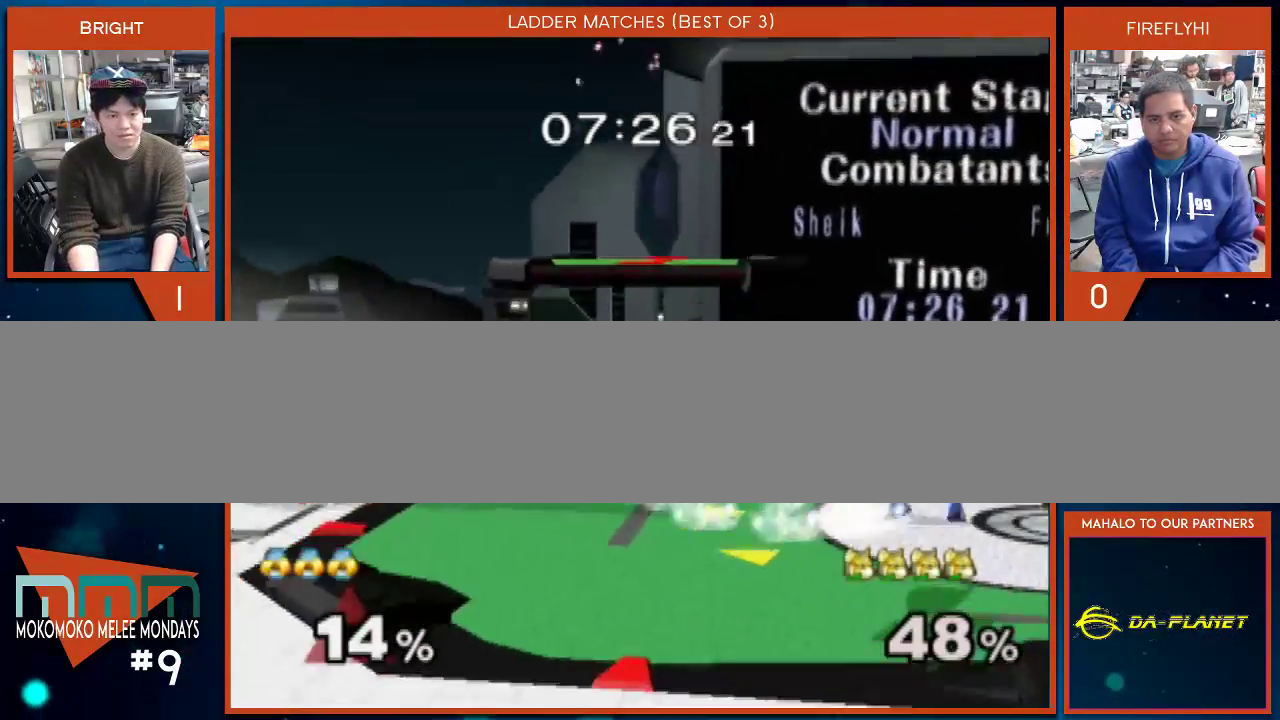
{"buttons": [], "left_stick": "left", "right_stick": "center", "events": [[33, "left_stick", "left"]]}
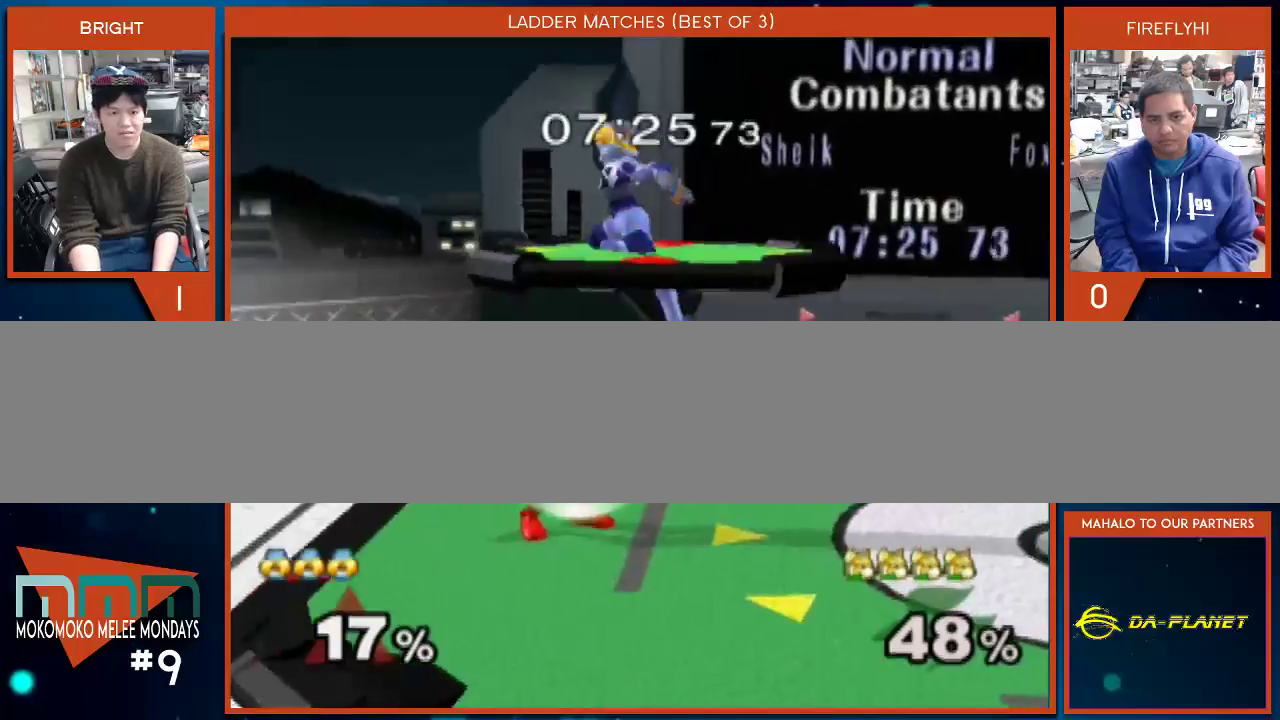
{"buttons": [], "left_stick": "left", "right_stick": "center", "events": [[33, "left_stick", "down"], [283, "left_stick", "left"], [450, "left_stick", "center"], [500, "left_stick", "left"]]}
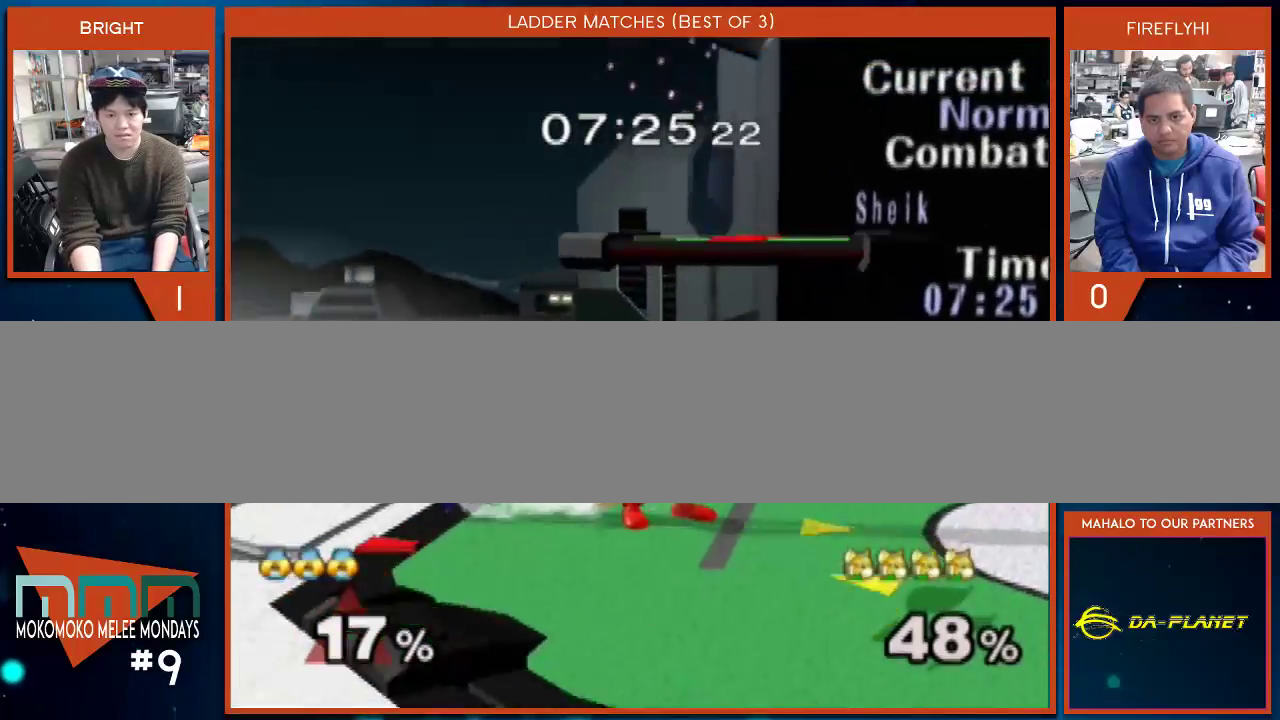
{"buttons": [], "left_stick": "right", "right_stick": "center", "events": [[100, "left_stick", "right"]]}
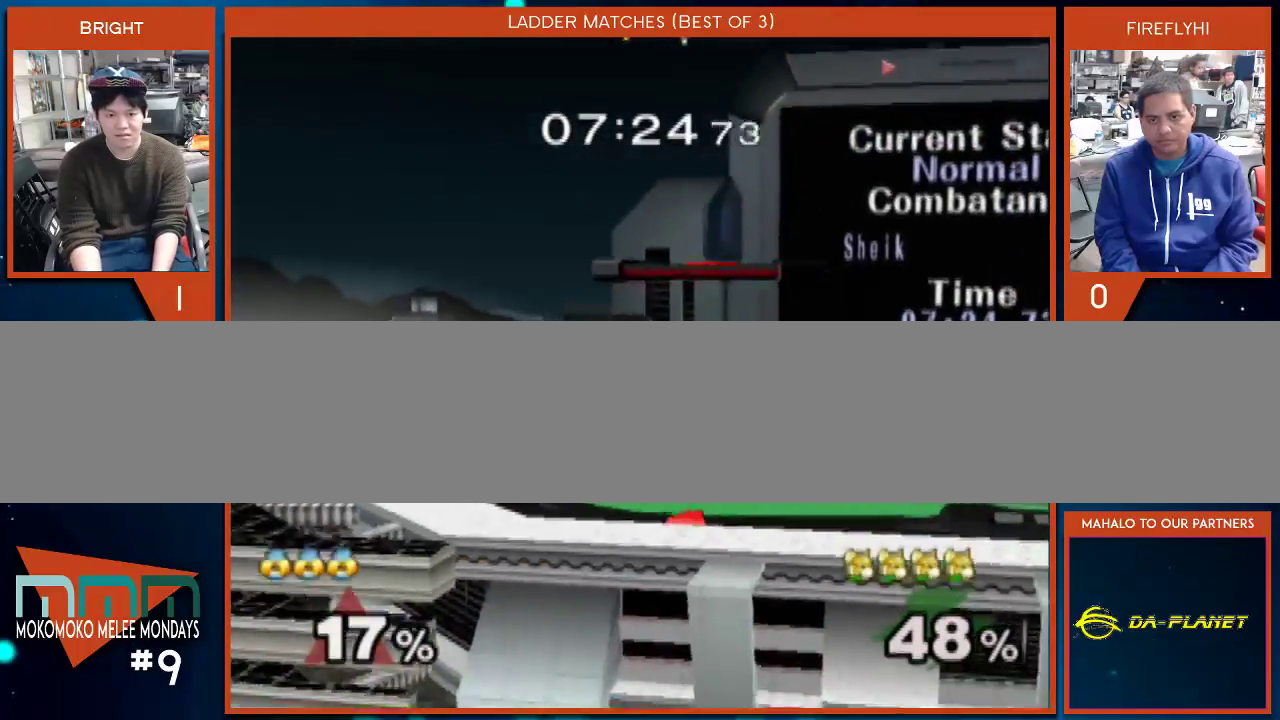
{"buttons": [], "left_stick": "right", "right_stick": "center", "events": []}
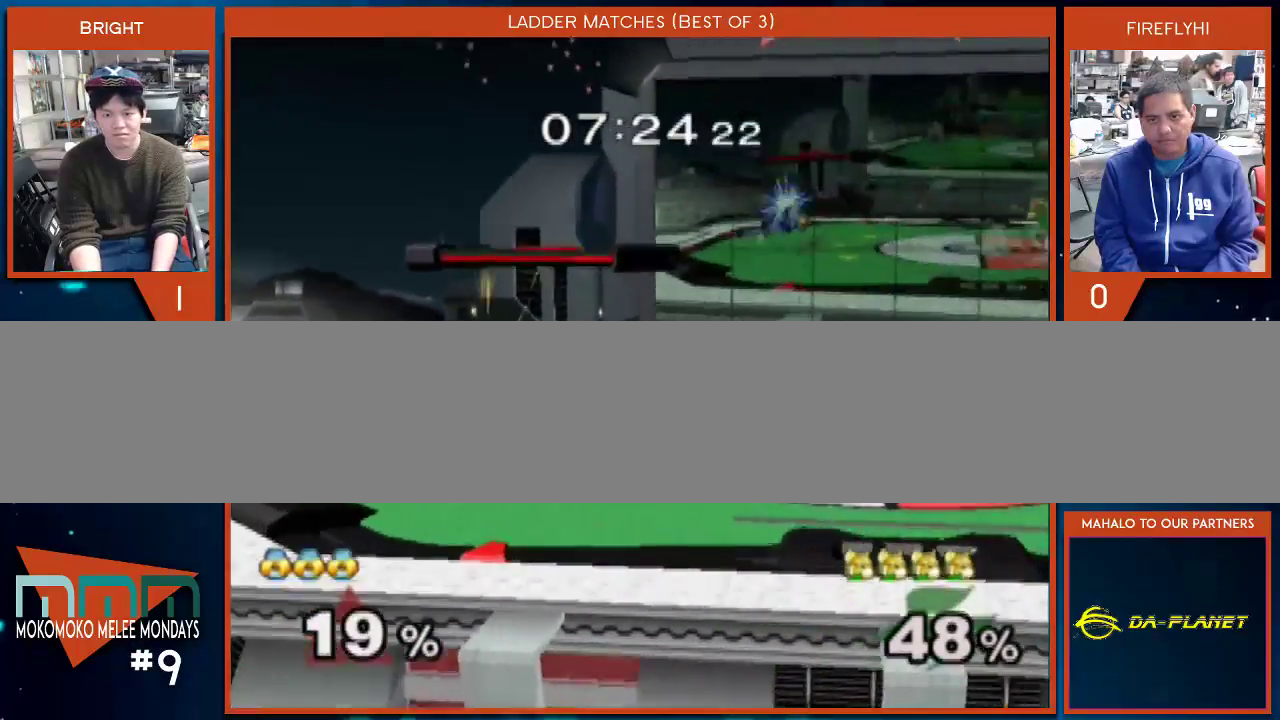
{"buttons": ["Y"], "left_stick": "down-left", "right_stick": "center", "events": [[167, "Y", "down"], [233, "left_stick", "down"], [317, "Y", "up"], [317, "left_stick", "down-right"], [417, "left_stick", "down-left"], [467, "Y", "down"]]}
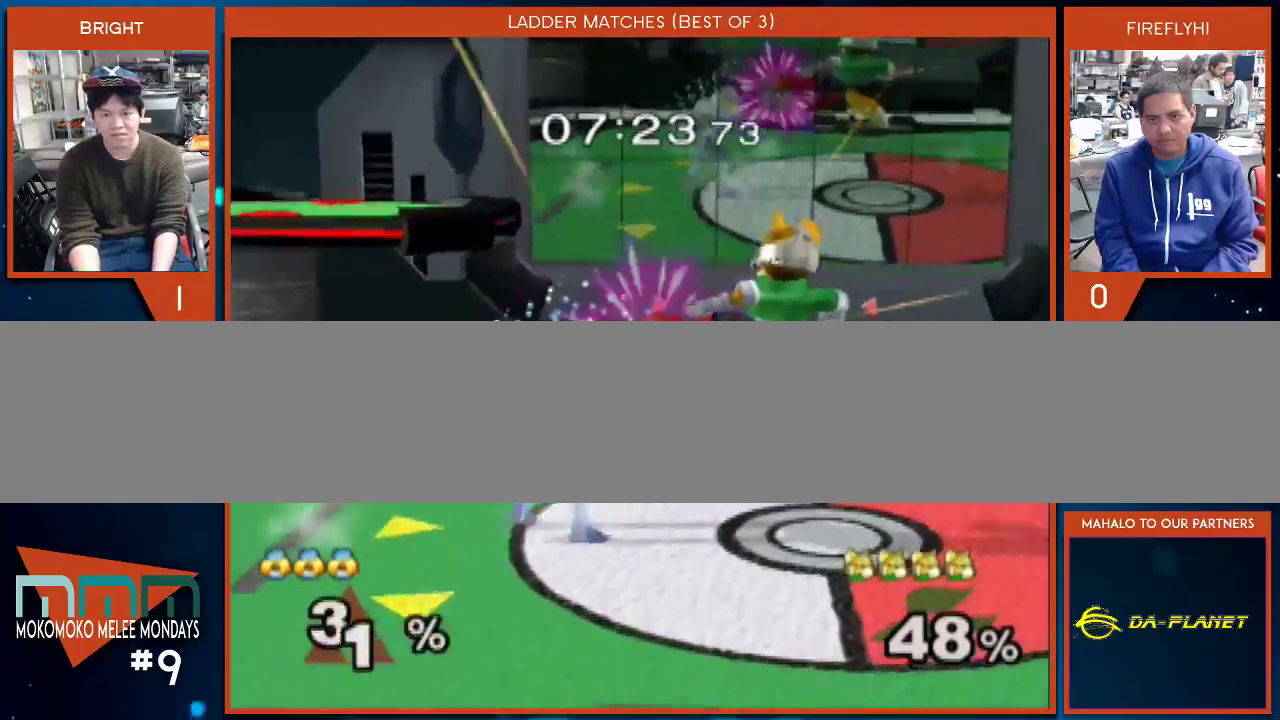
{"buttons": ["A"], "left_stick": "down-left", "right_stick": "center", "events": [[200, "Y", "up"], [283, "A", "down"], [383, "A", "up"], [417, "A", "down"]]}
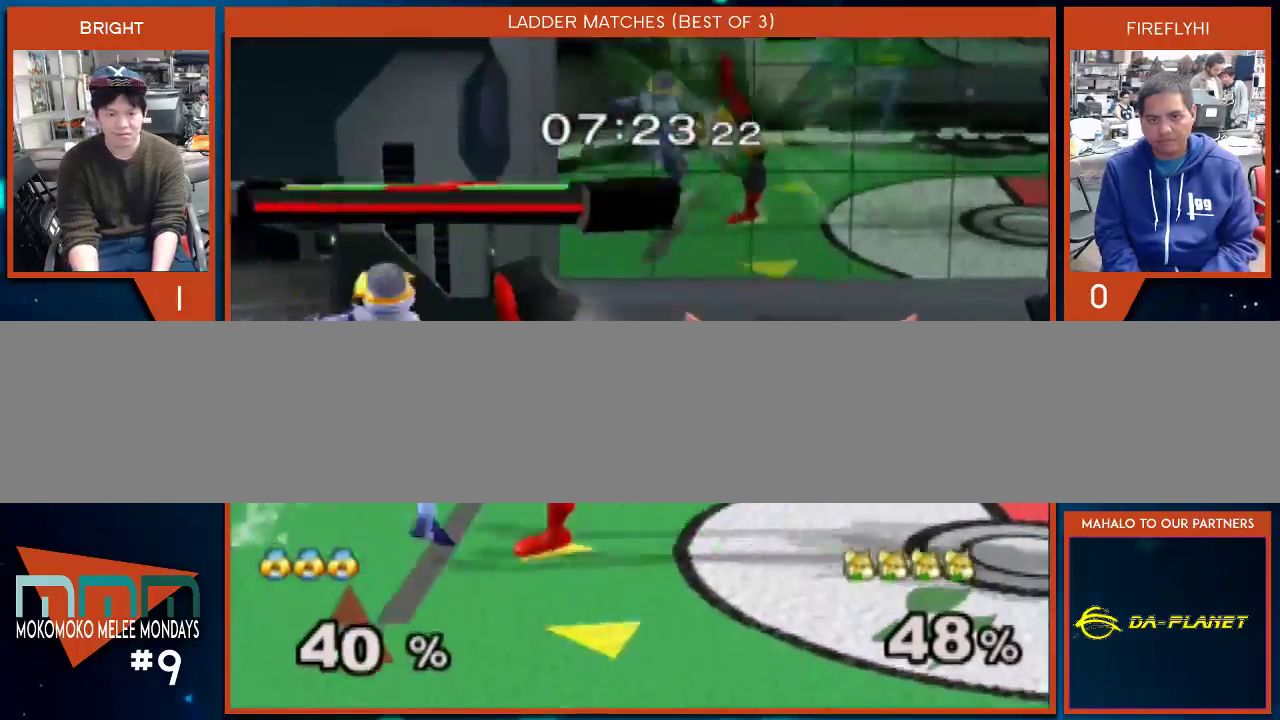
{"buttons": [], "left_stick": "center", "right_stick": "center", "events": [[167, "A", "up"], [200, "left_stick", "center"]]}
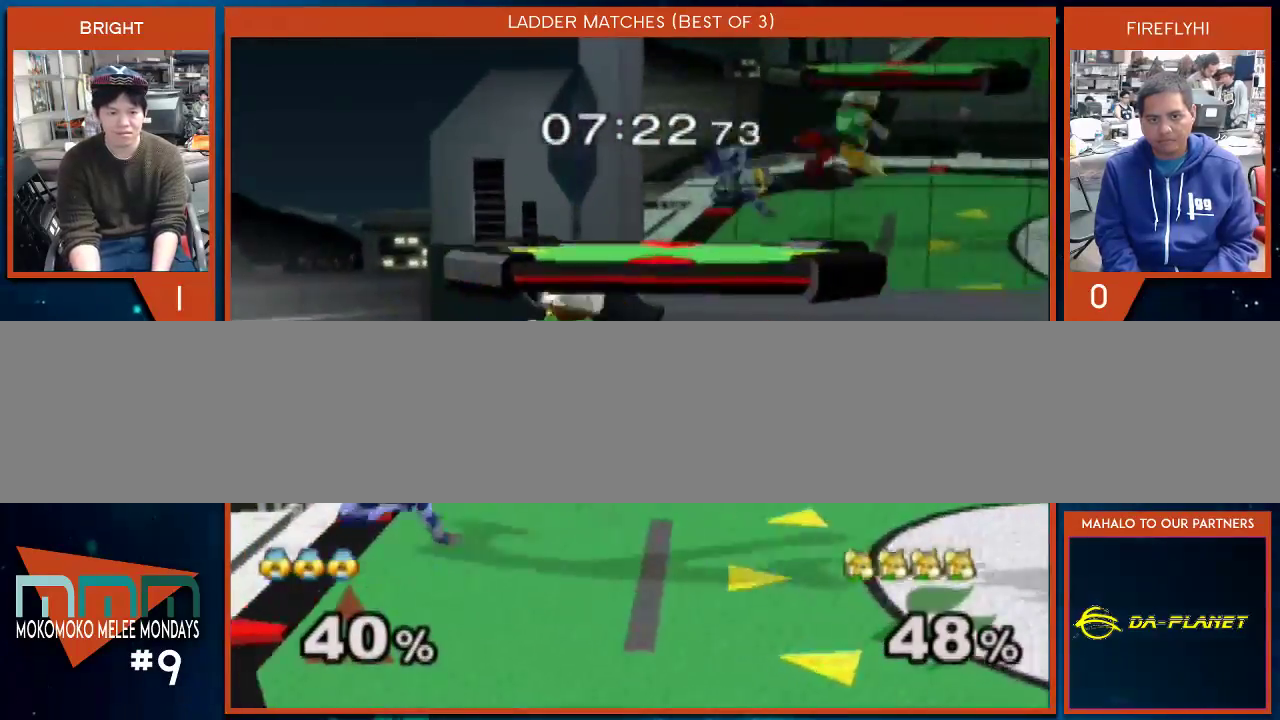
{"buttons": ["A"], "left_stick": "left", "right_stick": "center", "events": [[317, "left_stick", "left"], [450, "A", "down"], [467, "A", "up"], [500, "A", "down"]]}
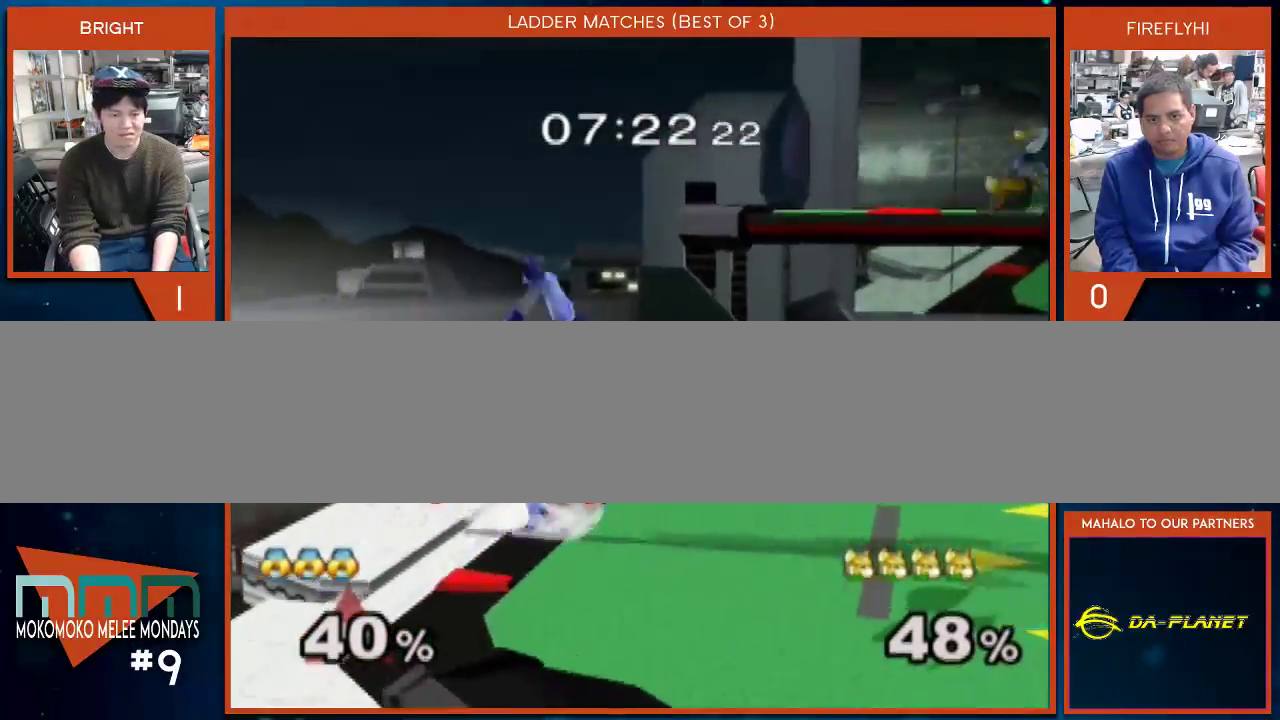
{"buttons": ["A"], "left_stick": "right", "right_stick": "center", "events": [[100, "A", "up"], [133, "A", "down"], [283, "A", "up"], [283, "left_stick", "center"], [417, "left_stick", "right"], [483, "A", "down"]]}
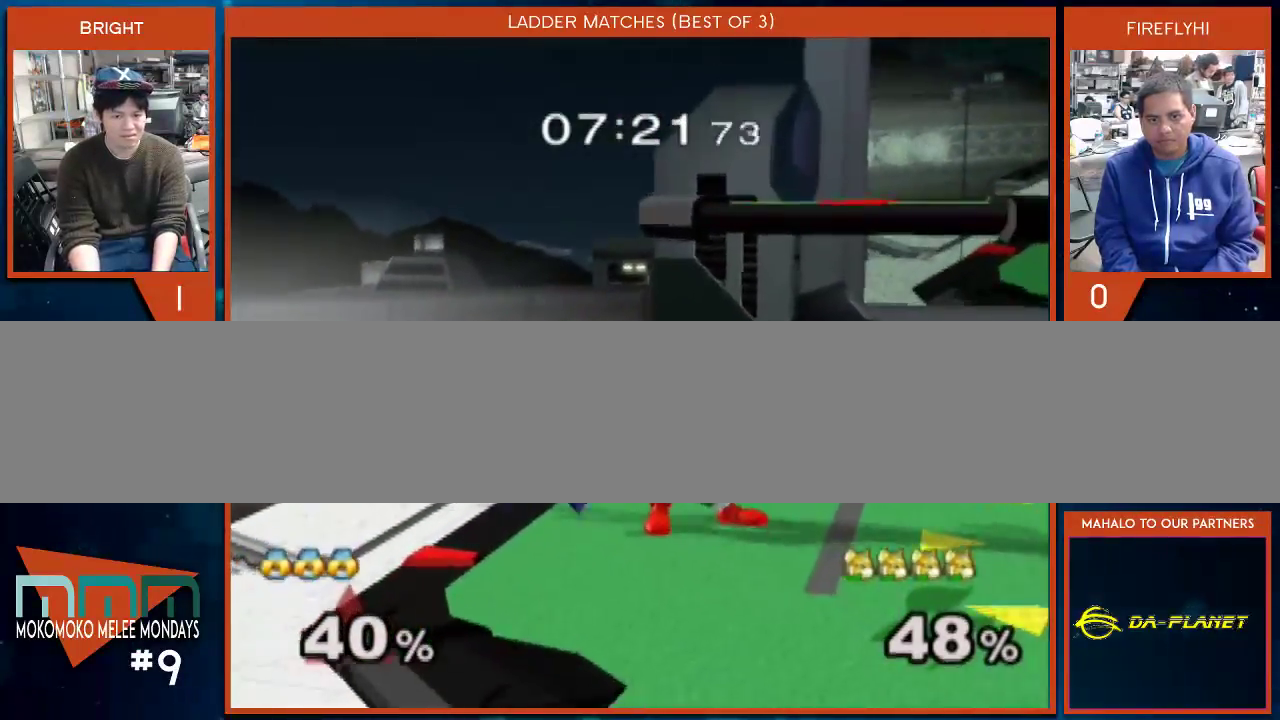
{"buttons": [], "left_stick": "center", "right_stick": "center", "events": [[33, "A", "up"], [67, "A", "down"], [250, "A", "up"], [383, "left_stick", "center"]]}
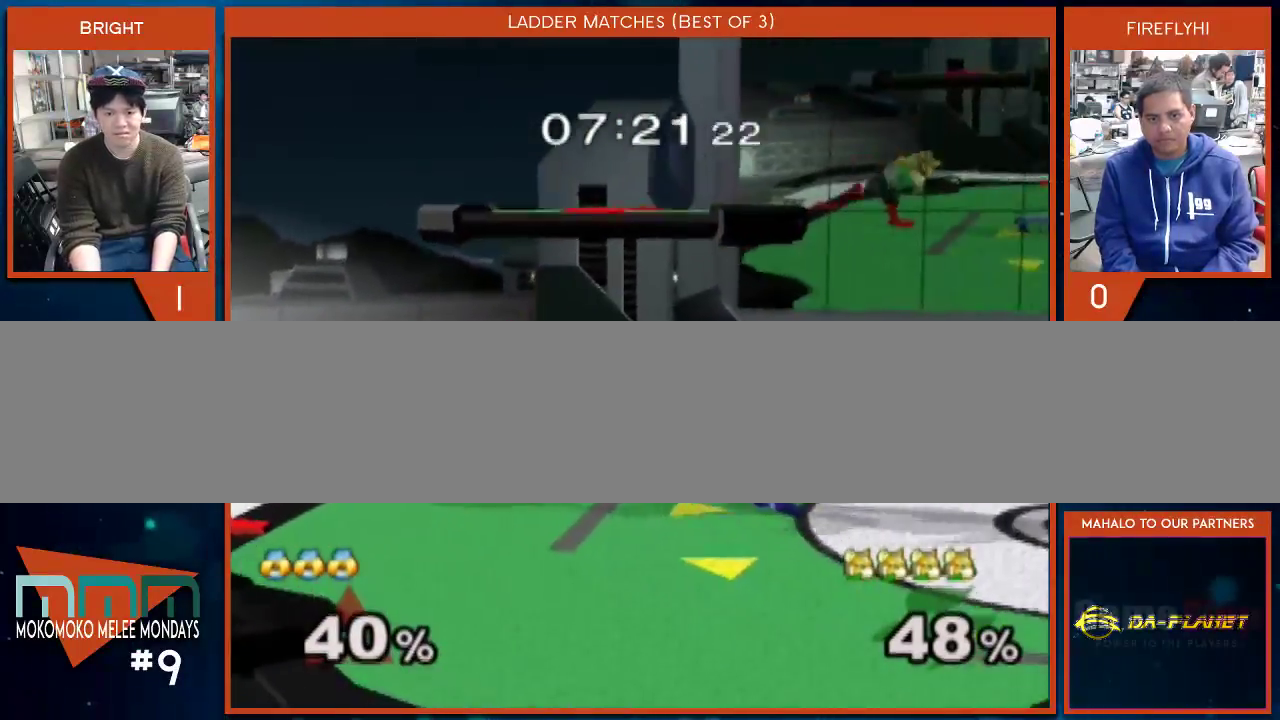
{"buttons": [], "left_stick": "right", "right_stick": "center", "events": [[100, "left_stick", "up-right"], [200, "left_stick", "right"]]}
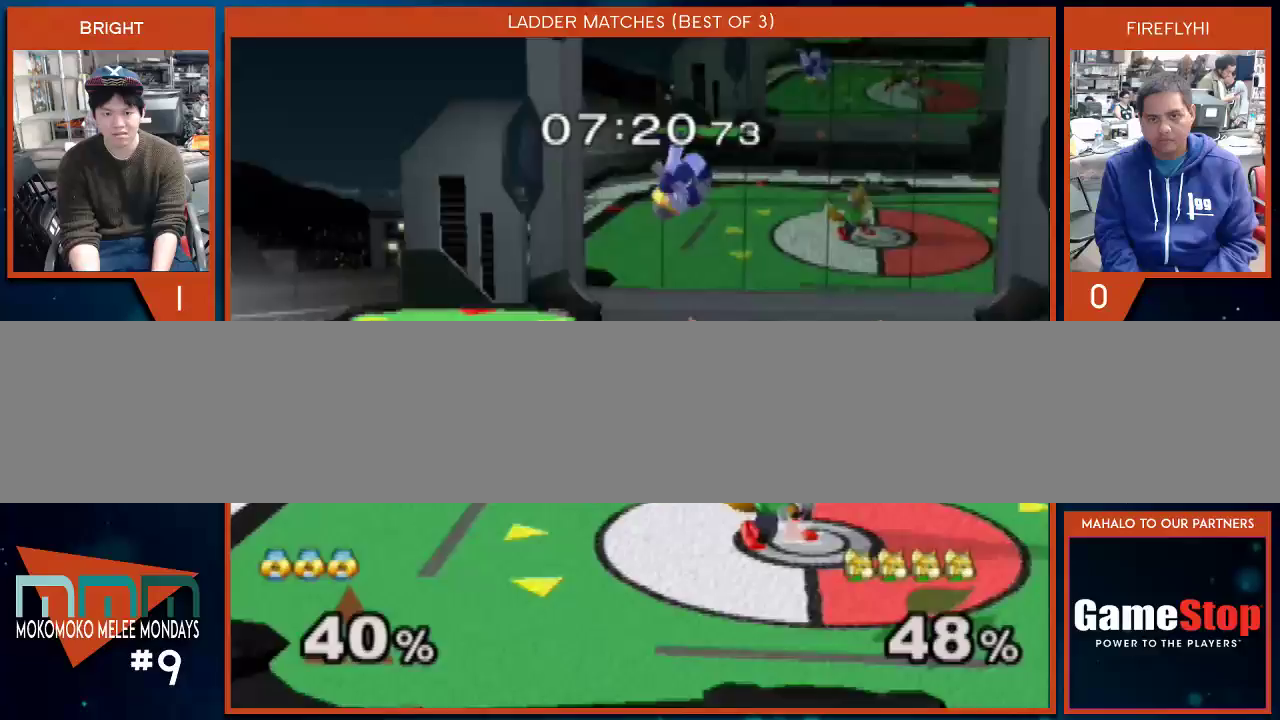
{"buttons": [], "left_stick": "right", "right_stick": "center", "events": [[33, "left_stick", "down"], [100, "right_stick", "down-right"], [167, "left_stick", "right"], [233, "right_stick", "center"]]}
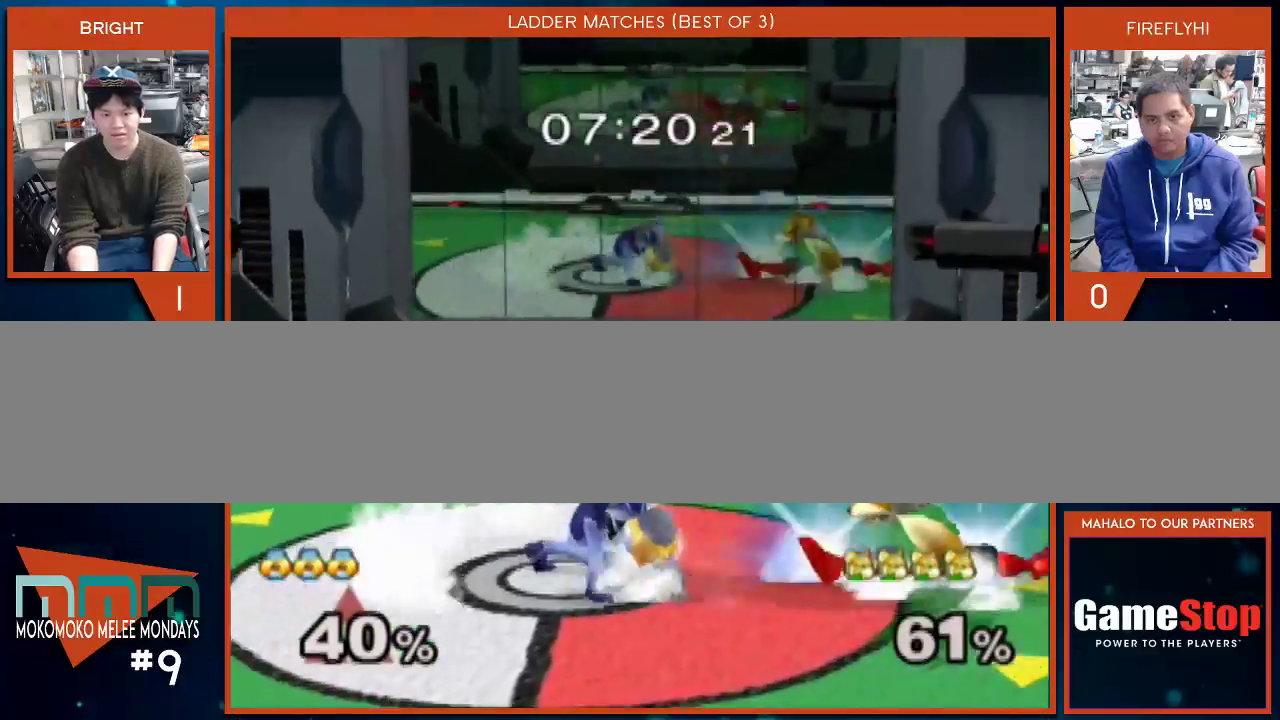
{"buttons": [], "left_stick": "right", "right_stick": "center", "events": [[67, "left_stick", "down-right"], [200, "A", "down"], [200, "left_stick", "right"], [283, "A", "up"], [317, "A", "down"], [483, "A", "up"]]}
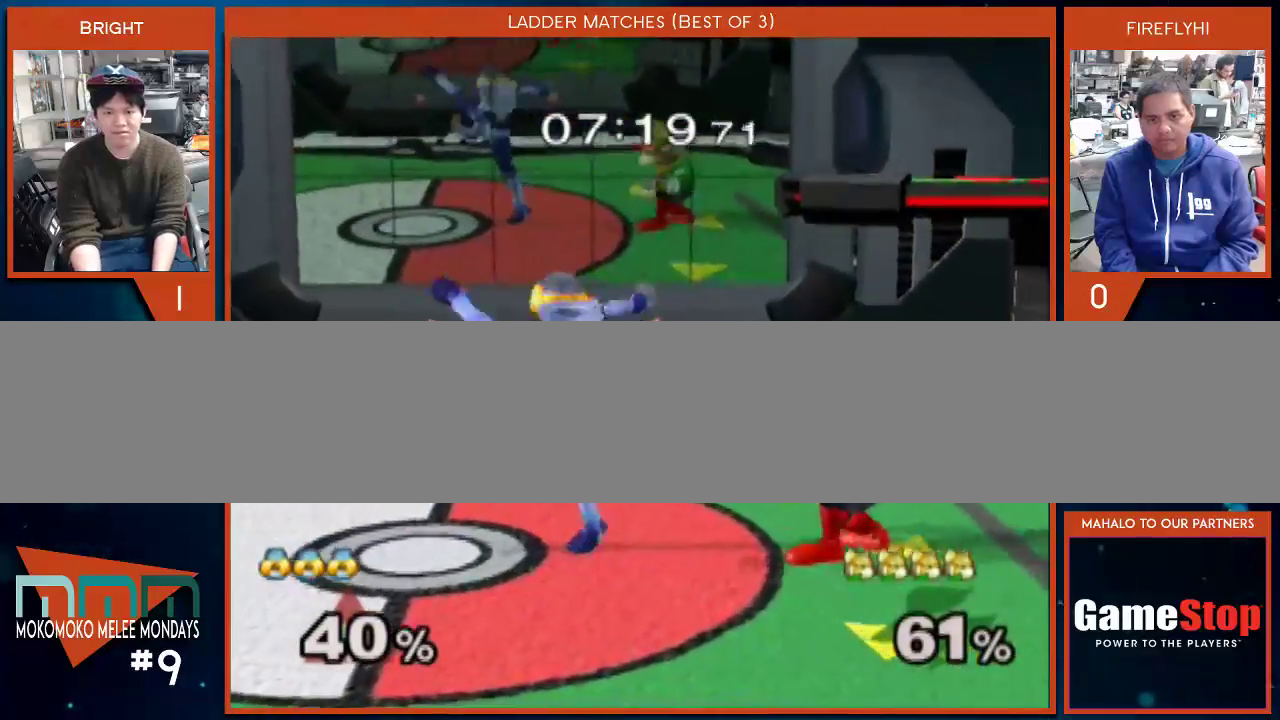
{"buttons": [], "left_stick": "right", "right_stick": "center", "events": [[167, "A", "down"], [250, "A", "up"], [283, "A", "down"], [450, "A", "up"]]}
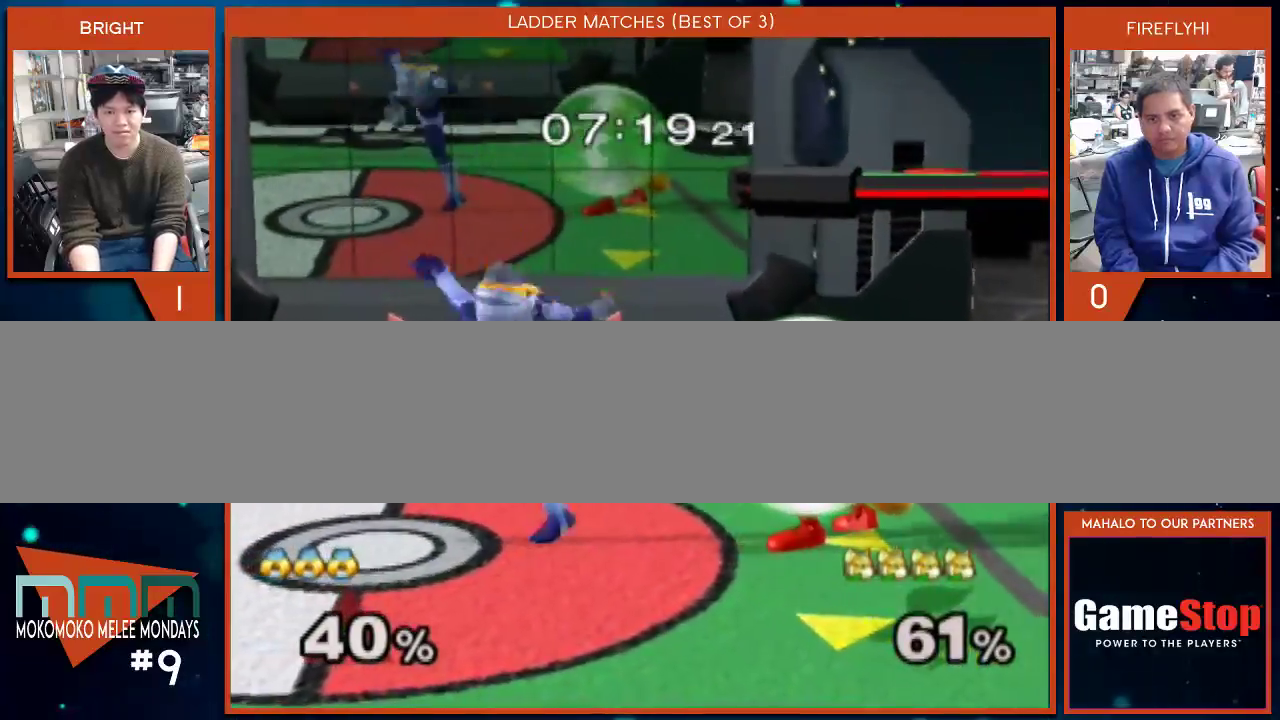
{"buttons": [], "left_stick": "right", "right_stick": "center", "events": [[33, "left_stick", "center"], [167, "X", "down"], [200, "X", "up"], [283, "left_stick", "up-right"], [383, "left_stick", "right"]]}
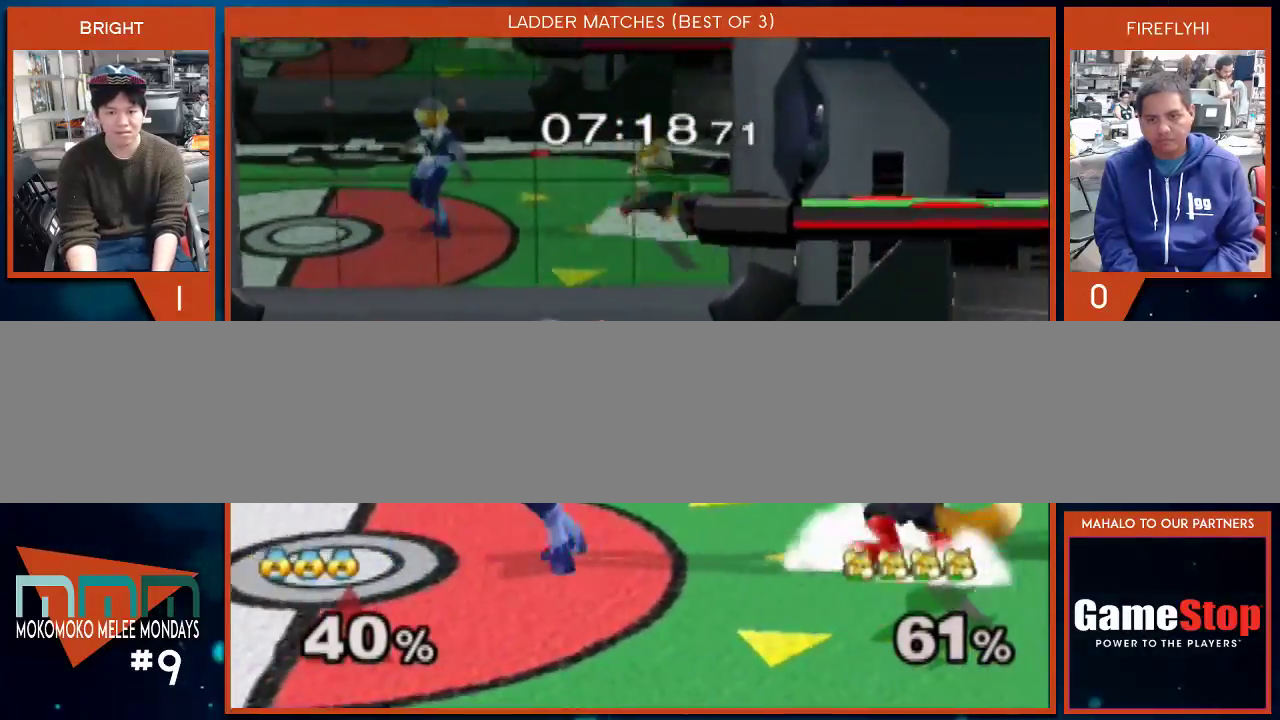
{"buttons": [], "left_stick": "center", "right_stick": "center", "events": [[167, "A", "down"], [450, "A", "up"], [500, "left_stick", "center"]]}
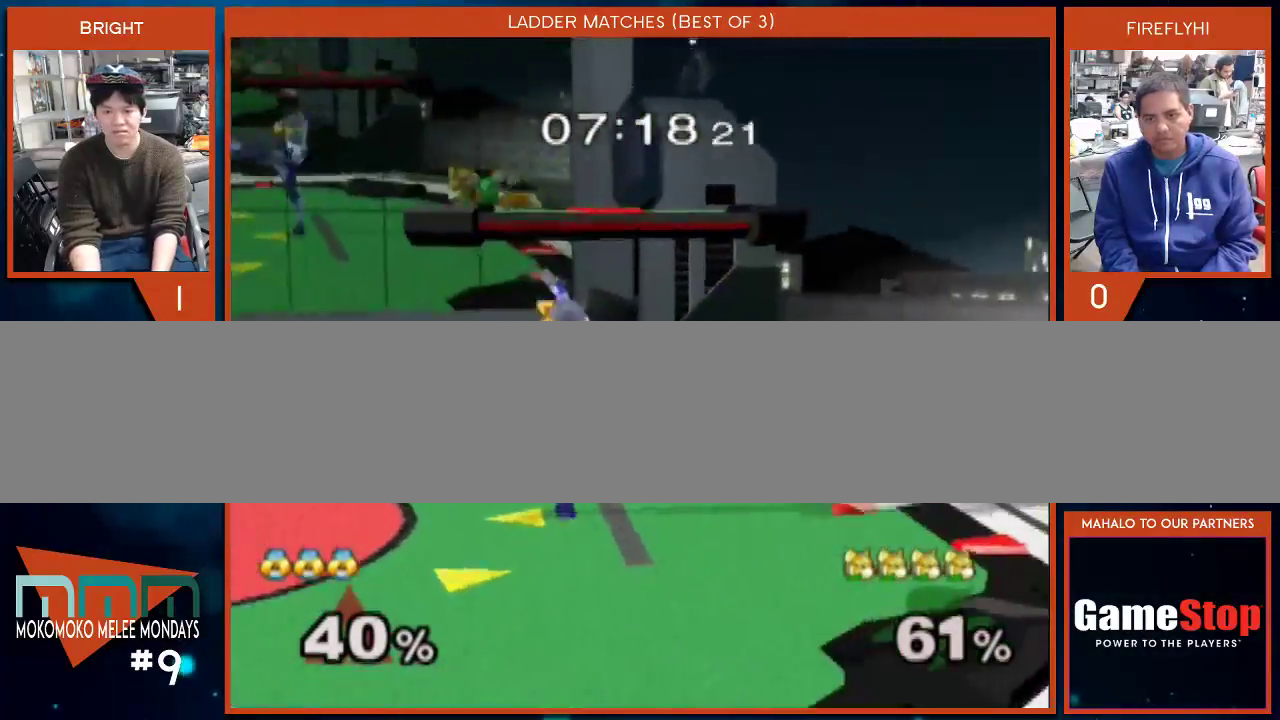
{"buttons": [], "left_stick": "right", "right_stick": "center", "events": [[67, "left_stick", "left"], [133, "Y", "down"], [167, "left_stick", "down-left"], [283, "Y", "up"], [283, "left_stick", "center"], [350, "left_stick", "left"], [450, "left_stick", "right"]]}
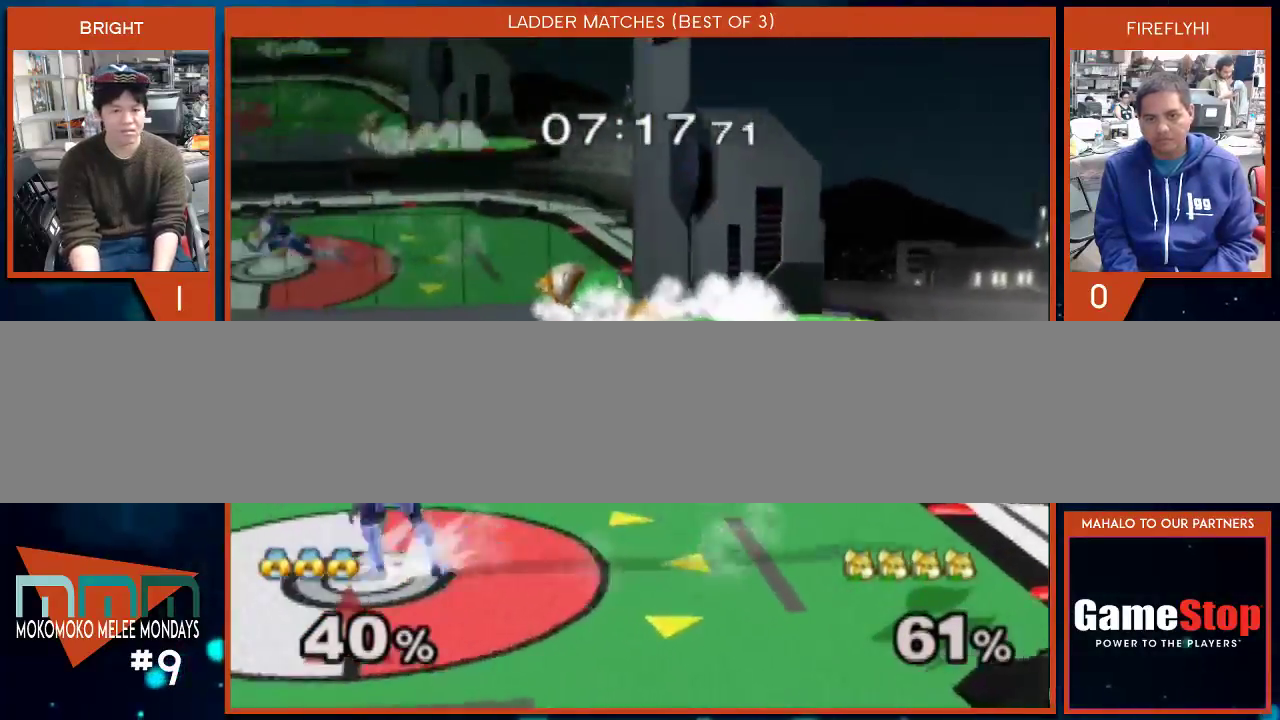
{"buttons": [], "left_stick": "center", "right_stick": "center", "events": [[100, "X", "down"], [133, "X", "up"], [133, "left_stick", "up-left"], [167, "A", "down"], [233, "left_stick", "center"], [383, "A", "up"]]}
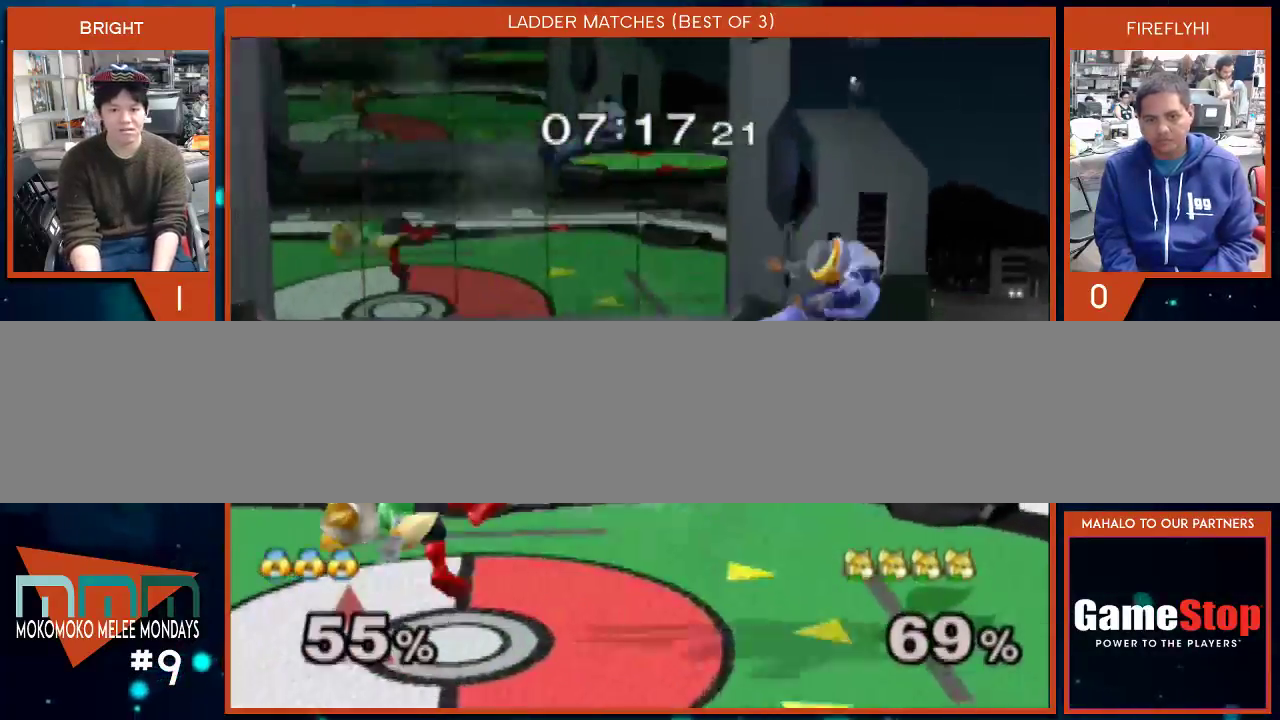
{"buttons": [], "left_stick": "down", "right_stick": "center", "events": [[100, "left_stick", "down"], [233, "left_stick", "center"], [500, "left_stick", "down"]]}
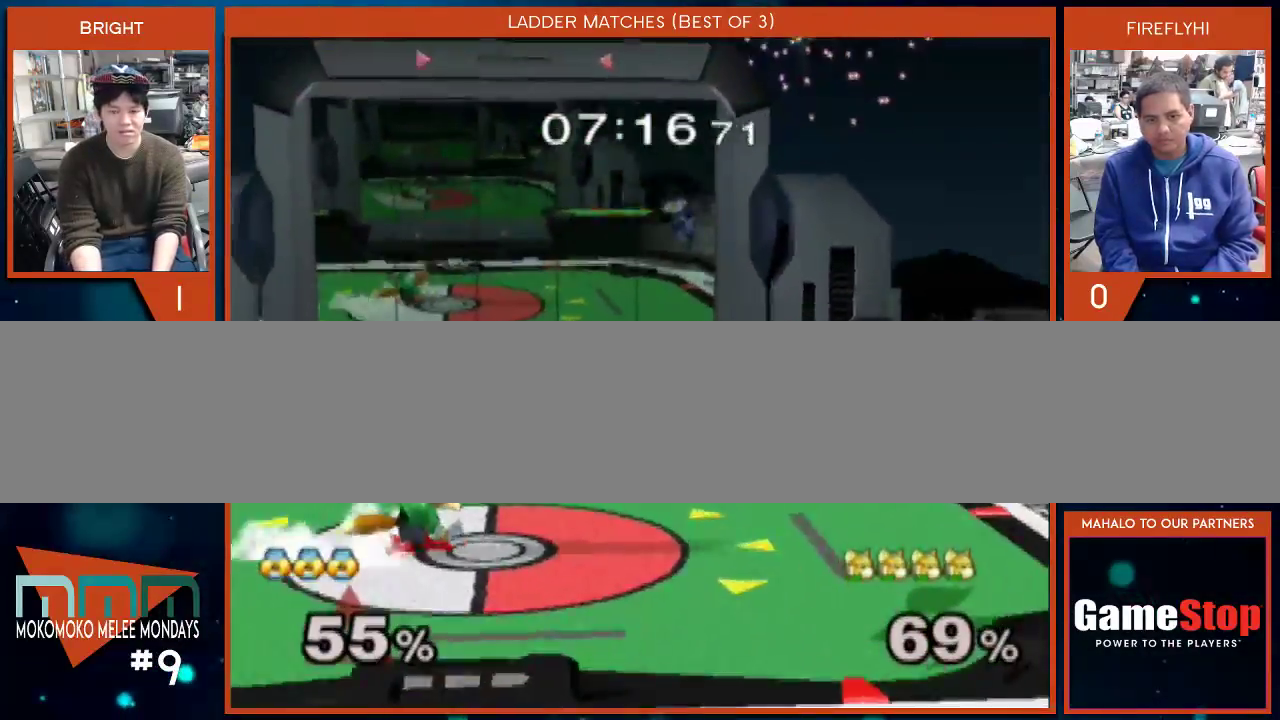
{"buttons": ["A"], "left_stick": "left", "right_stick": "center", "events": [[100, "left_stick", "center"], [200, "left_stick", "left"], [383, "A", "down"]]}
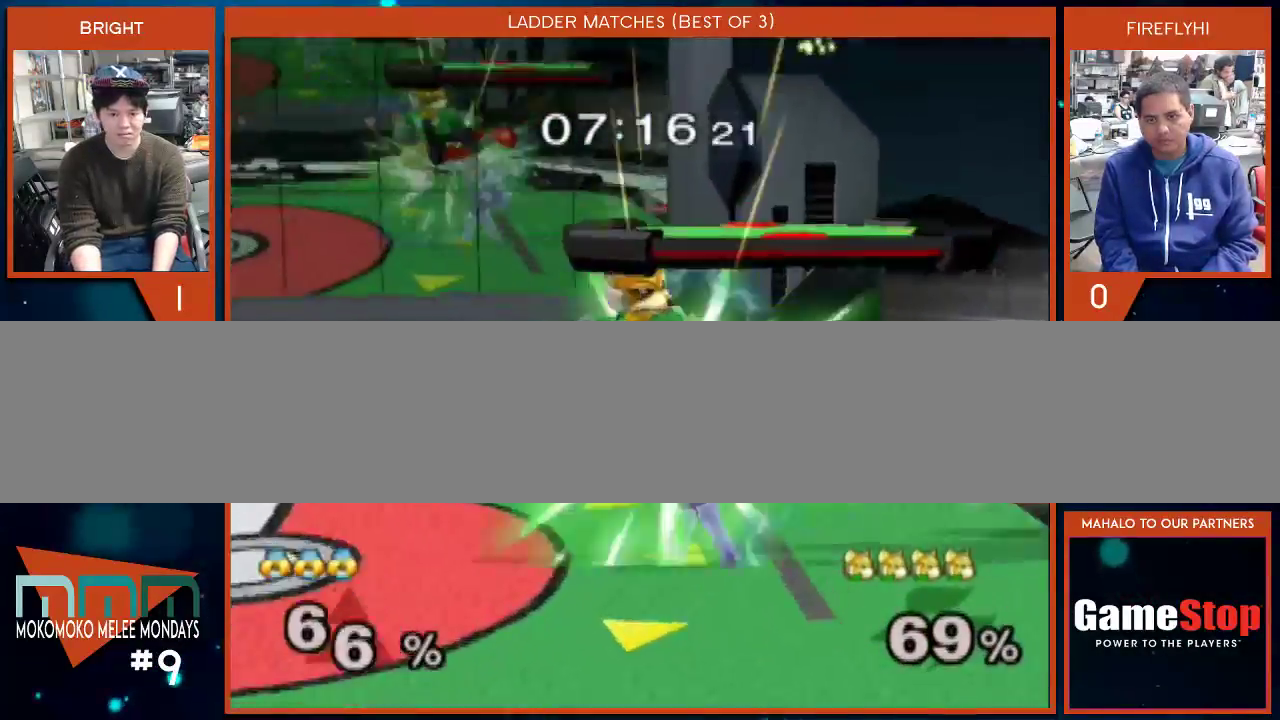
{"buttons": [], "left_stick": "center", "right_stick": "center", "events": [[200, "A", "up"], [317, "left_stick", "center"]]}
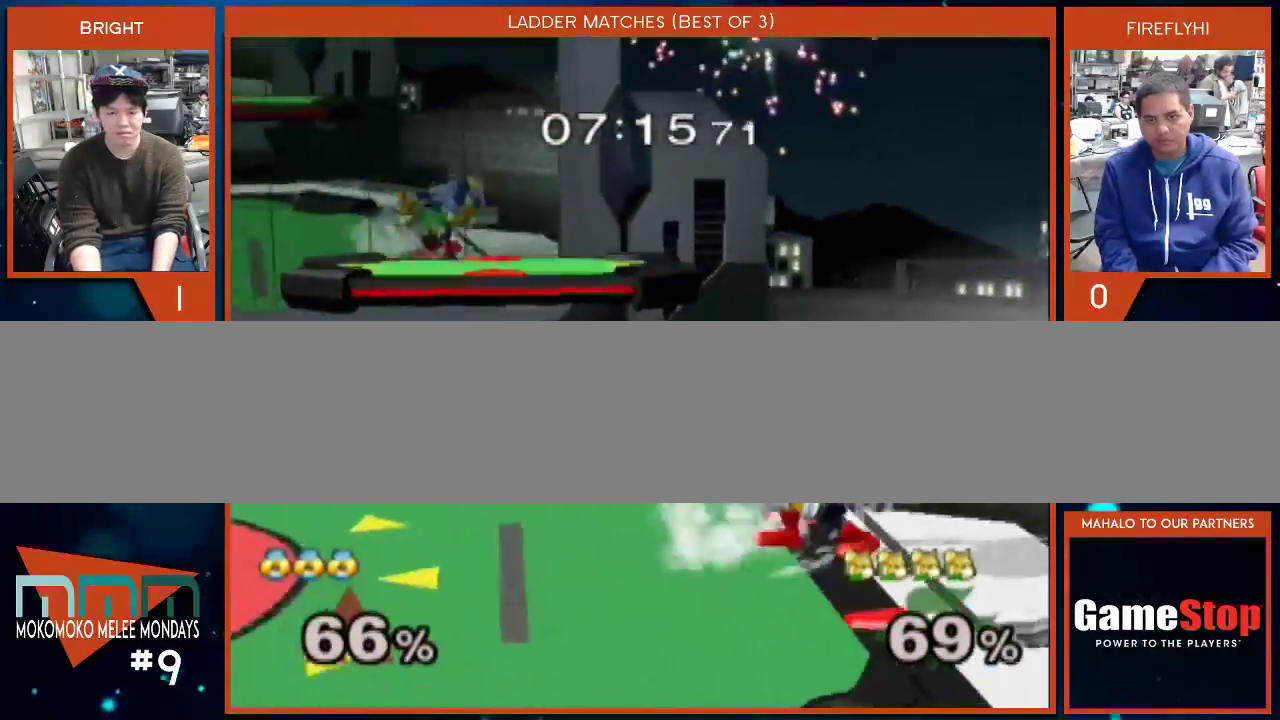
{"buttons": [], "left_stick": "center", "right_stick": "center", "events": []}
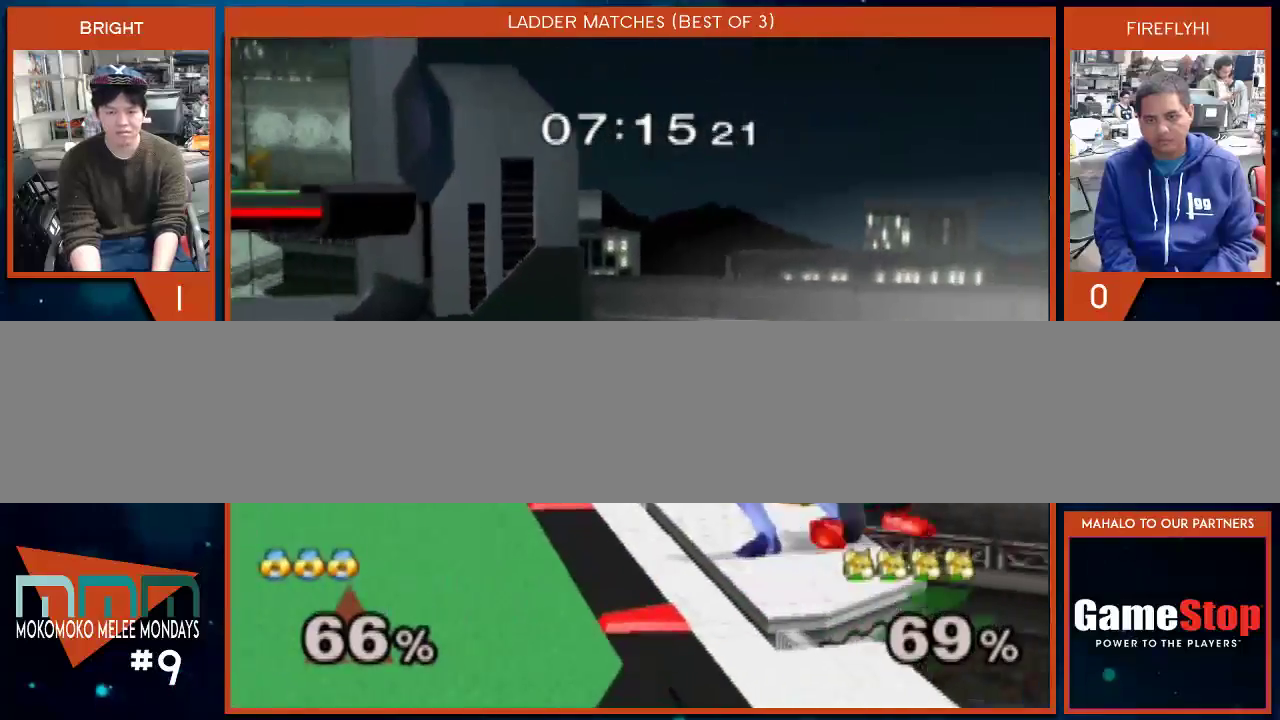
{"buttons": [], "left_stick": "down", "right_stick": "center", "events": [[67, "right_stick", "down-right"], [417, "left_stick", "down"], [417, "right_stick", "center"]]}